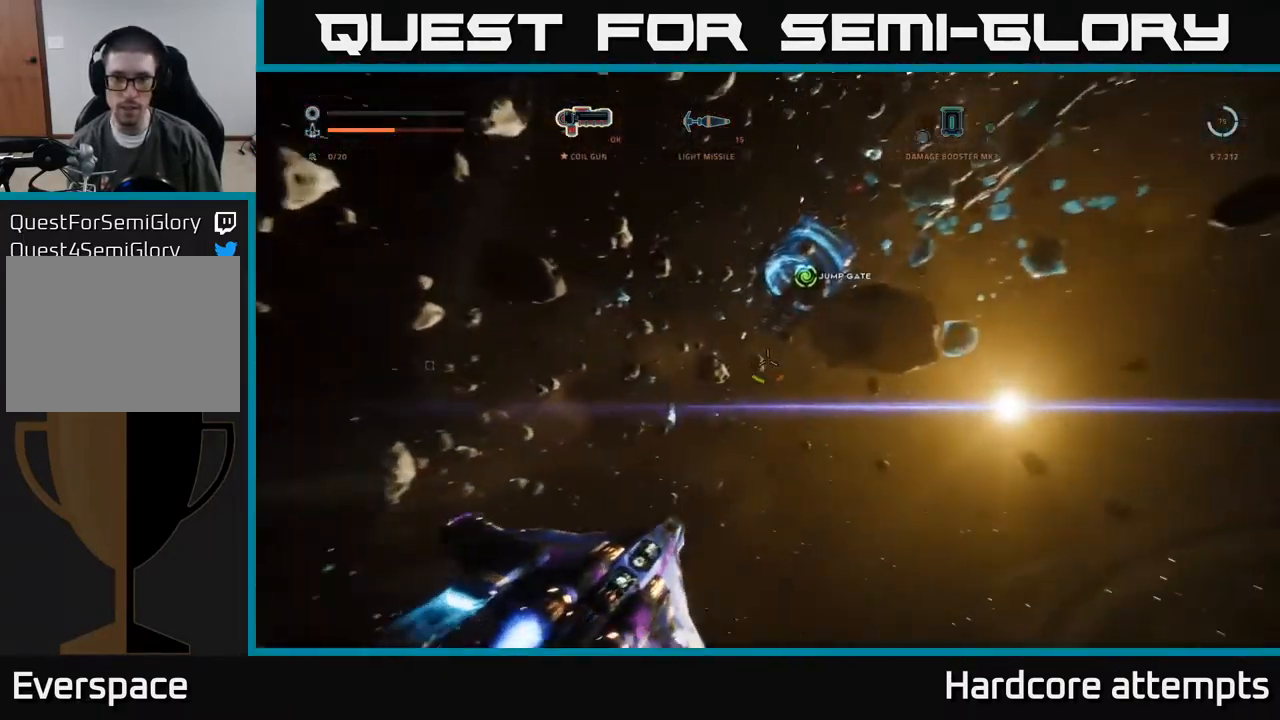
Gameplay with a controller (Xbox layout); each line is a JSON object with the inputs held at the frame after it. "events" lists button and stick changes between this image and that frame as [ms after this image, input, new state], when the widget could be followed in between.
{"buttons": [], "left_stick": "right", "right_stick": "right", "events": [[34, "right_stick", "up"], [84, "right_stick", "up-right"], [100, "left_stick", "right"], [150, "L3", "down"], [417, "L3", "up"], [484, "right_stick", "right"]]}
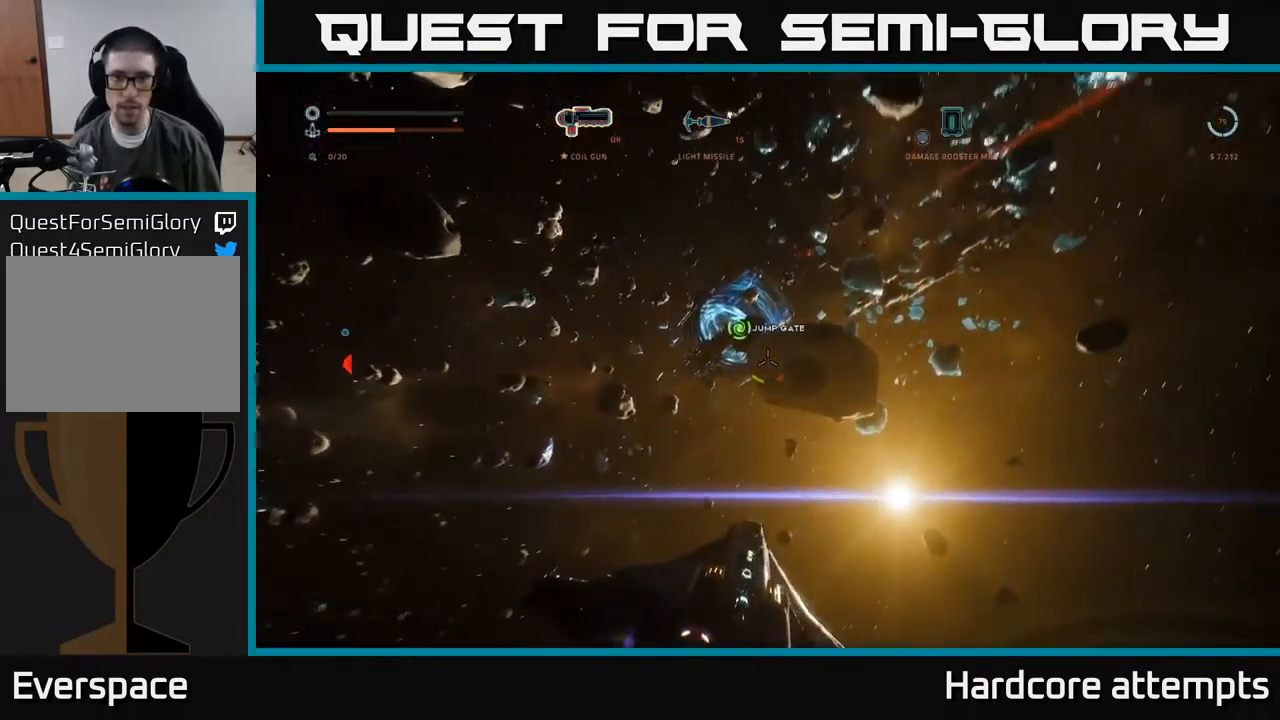
{"buttons": [], "left_stick": "up-right", "right_stick": "right", "events": [[117, "left_stick", "up-right"], [151, "L1", "down"], [434, "L1", "up"]]}
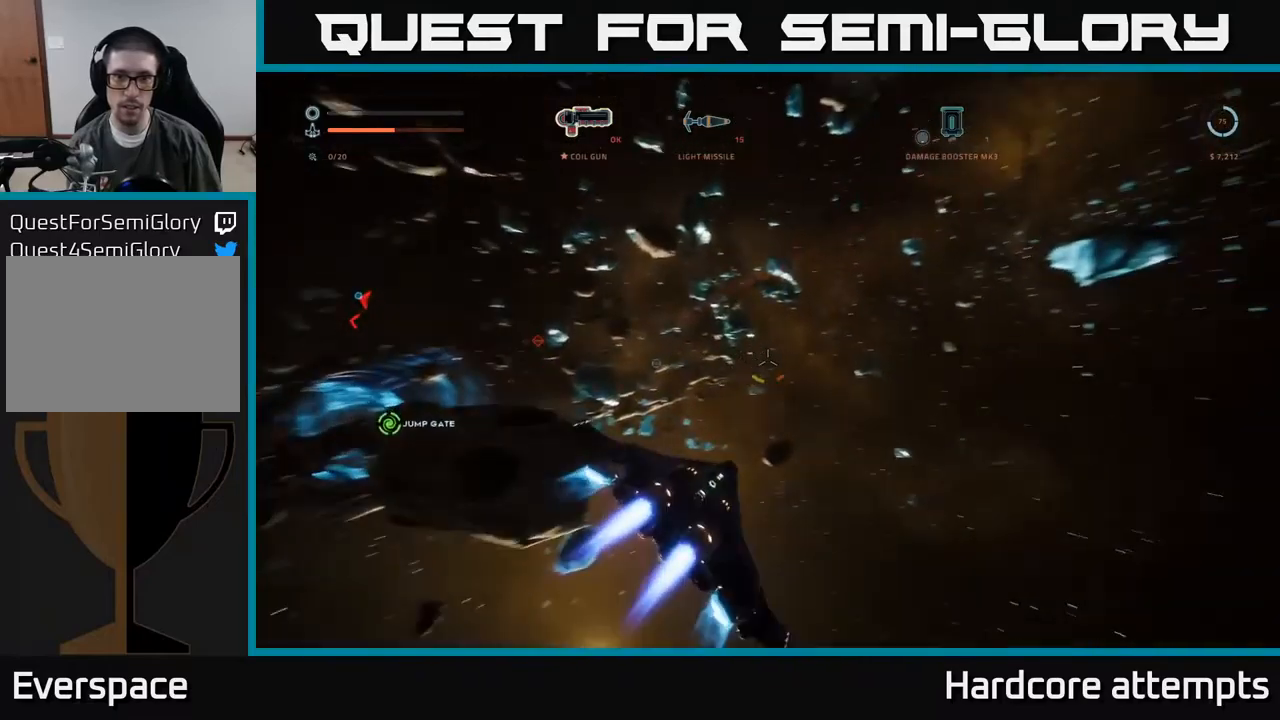
{"buttons": ["A", "L1"], "left_stick": "up-right", "right_stick": "left", "events": [[50, "left_stick", "up"], [67, "right_stick", "center"], [100, "A", "down"], [133, "right_stick", "left"], [217, "left_stick", "up-right"], [450, "L1", "down"]]}
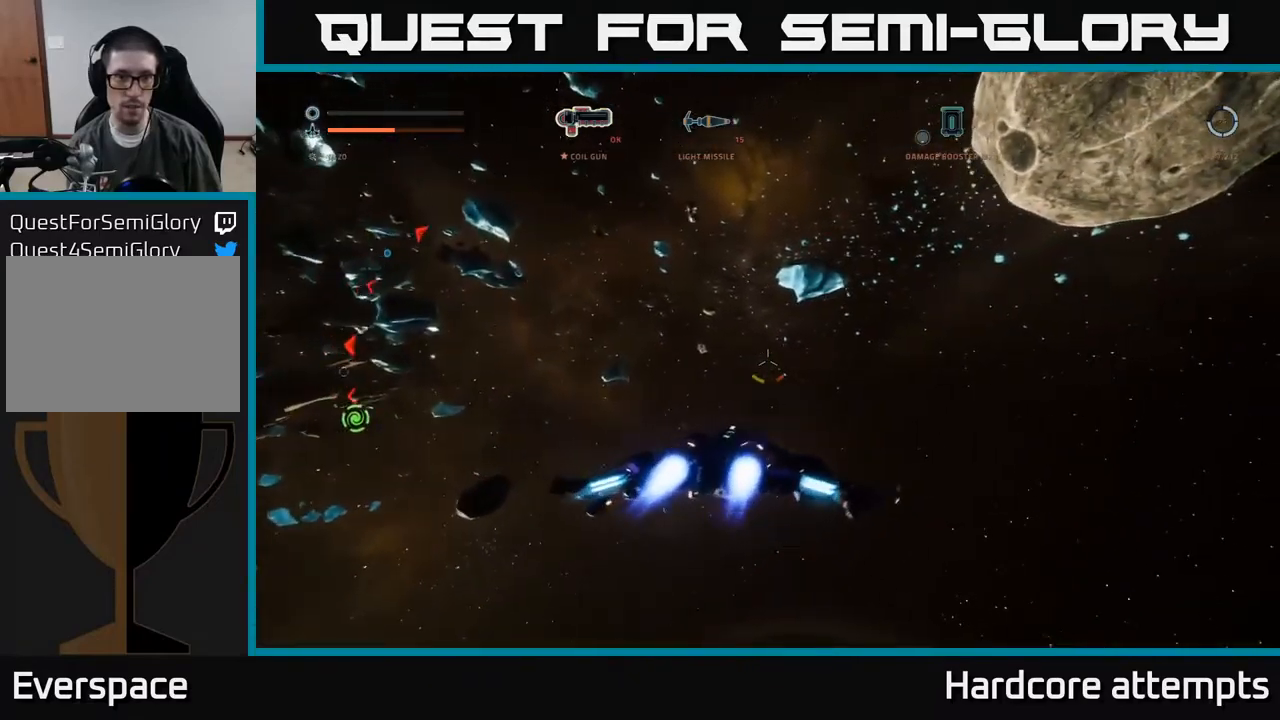
{"buttons": ["X"], "left_stick": "right", "right_stick": "center", "events": [[400, "A", "up"], [433, "L1", "up"], [433, "X", "down"], [450, "left_stick", "right"], [467, "right_stick", "center"]]}
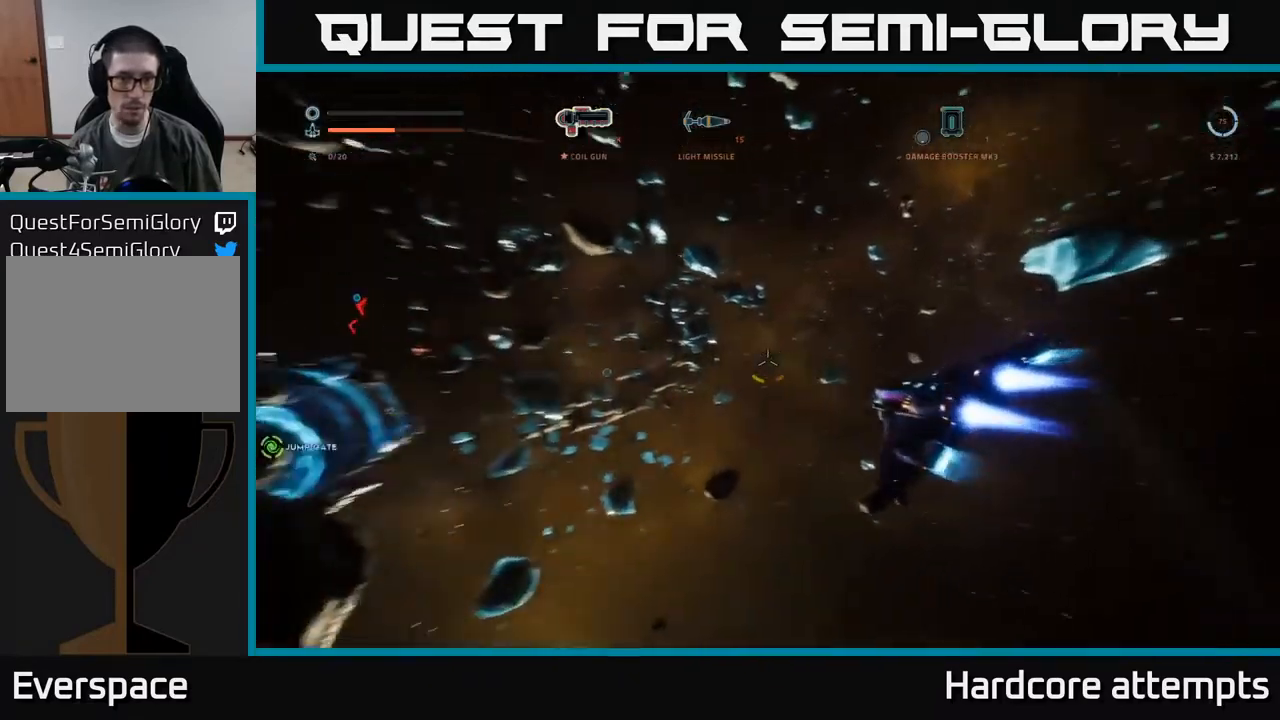
{"buttons": ["X", "L1"], "left_stick": "up-left", "right_stick": "center", "events": [[217, "left_stick", "up-right"], [350, "L1", "down"], [450, "left_stick", "up-left"]]}
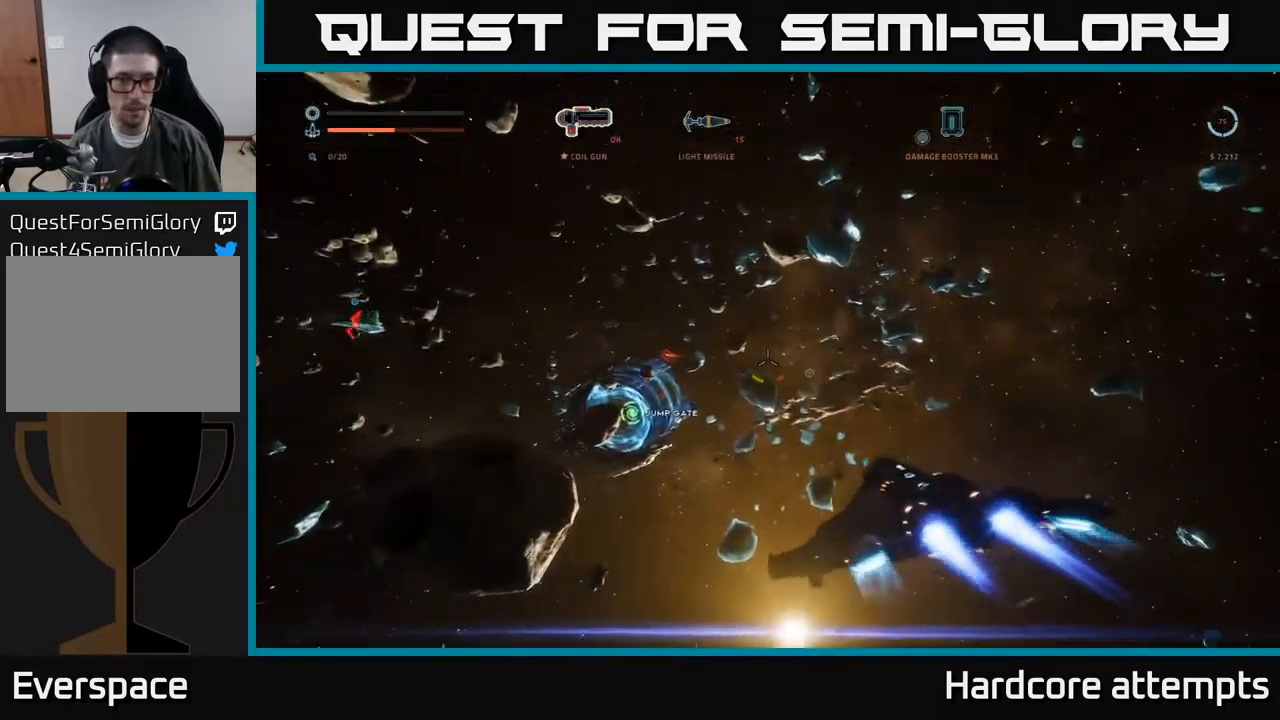
{"buttons": [], "left_stick": "left", "right_stick": "center", "events": [[67, "left_stick", "left"], [200, "right_stick", "left"], [217, "X", "up"], [450, "right_stick", "center"], [467, "L1", "up"]]}
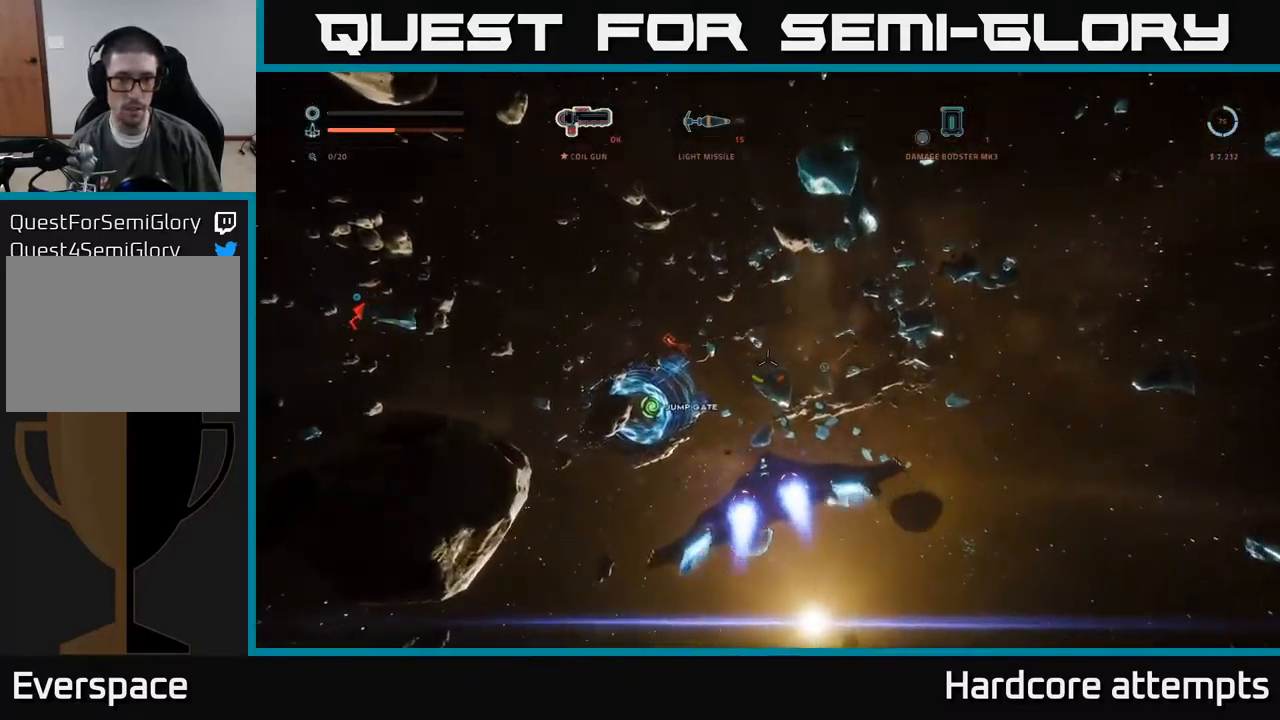
{"buttons": ["A"], "left_stick": "down-left", "right_stick": "center", "events": [[150, "A", "down"], [167, "right_stick", "up-left"], [400, "right_stick", "center"], [417, "left_stick", "down-left"]]}
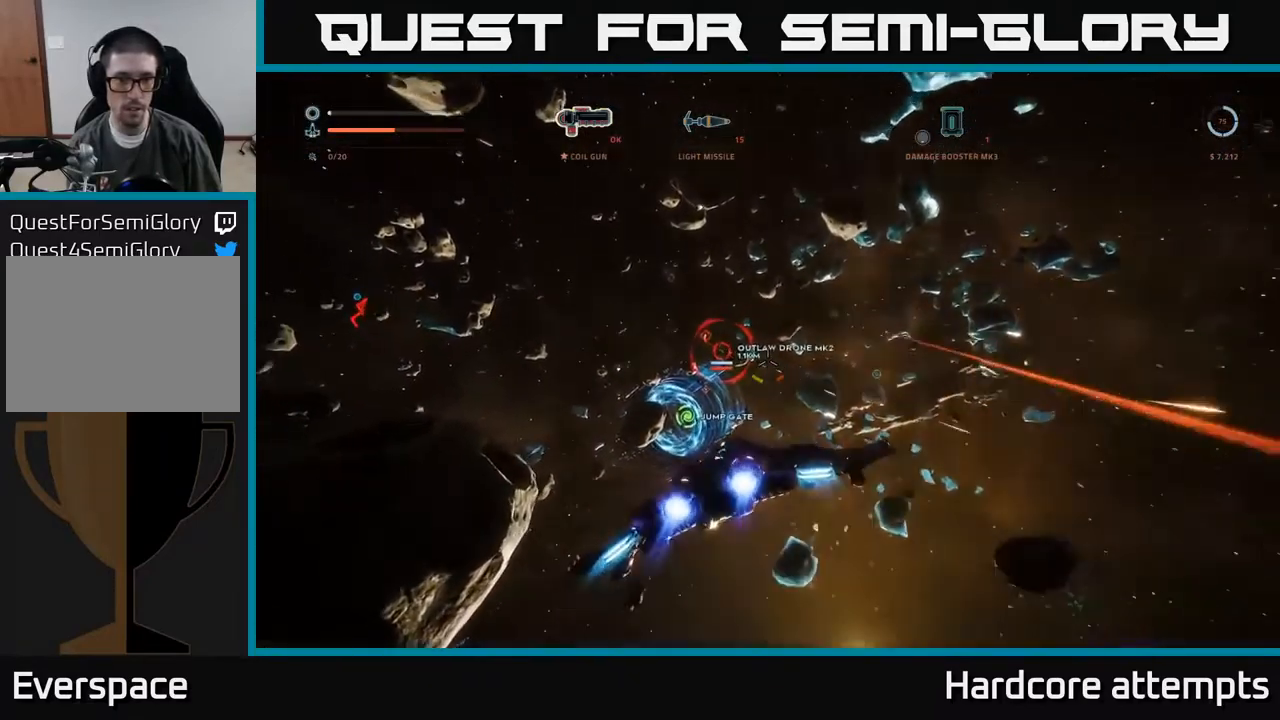
{"buttons": ["A"], "left_stick": "right", "right_stick": "center", "events": [[117, "left_stick", "down"], [200, "right_stick", "left"], [267, "right_stick", "center"], [350, "left_stick", "right"], [417, "R2", "down"], [500, "R2", "up"]]}
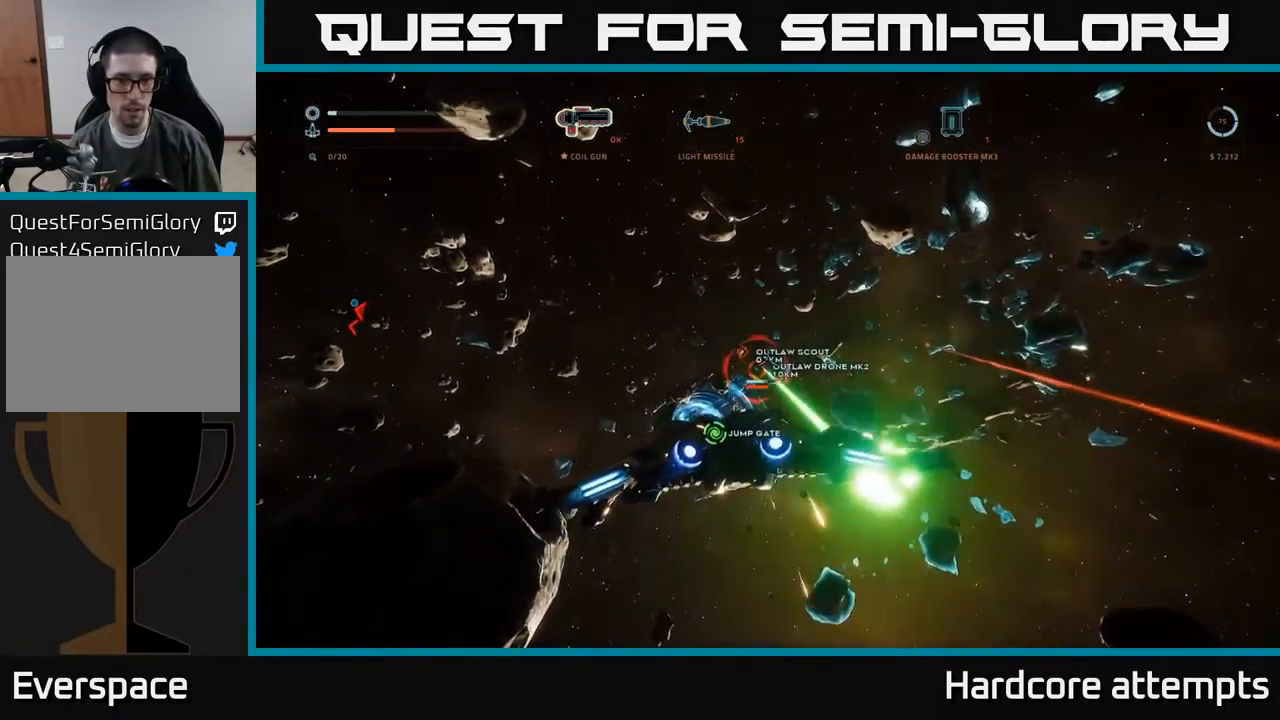
{"buttons": ["X"], "left_stick": "right", "right_stick": "center", "events": [[50, "A", "up"], [83, "right_stick", "down-left"], [133, "R2", "down"], [167, "X", "down"], [217, "R2", "up"], [217, "right_stick", "center"], [350, "R2", "down"], [417, "R2", "up"]]}
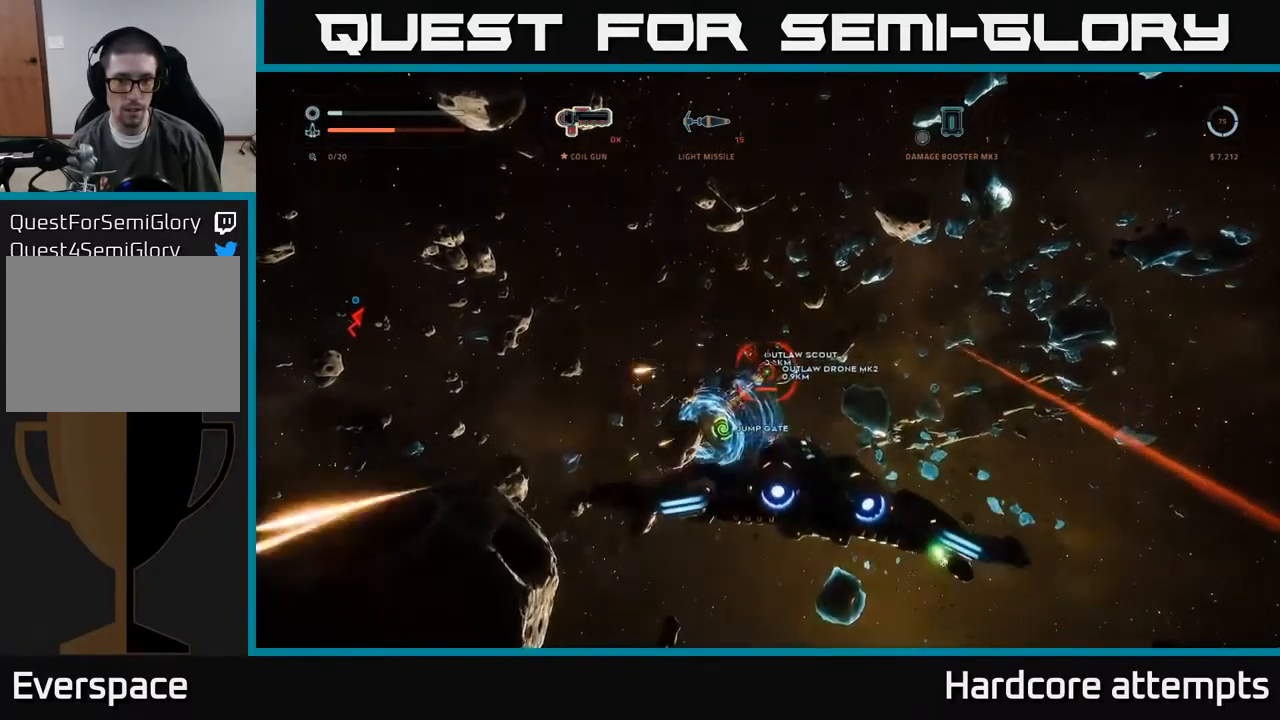
{"buttons": [], "left_stick": "down-left", "right_stick": "center", "events": [[17, "R2", "down"], [50, "left_stick", "left"], [100, "R2", "up"], [117, "right_stick", "up-left"], [167, "right_stick", "center"], [200, "R2", "down"], [283, "R2", "up"], [367, "left_stick", "down-left"], [383, "R2", "down"], [450, "R2", "up"], [483, "X", "up"]]}
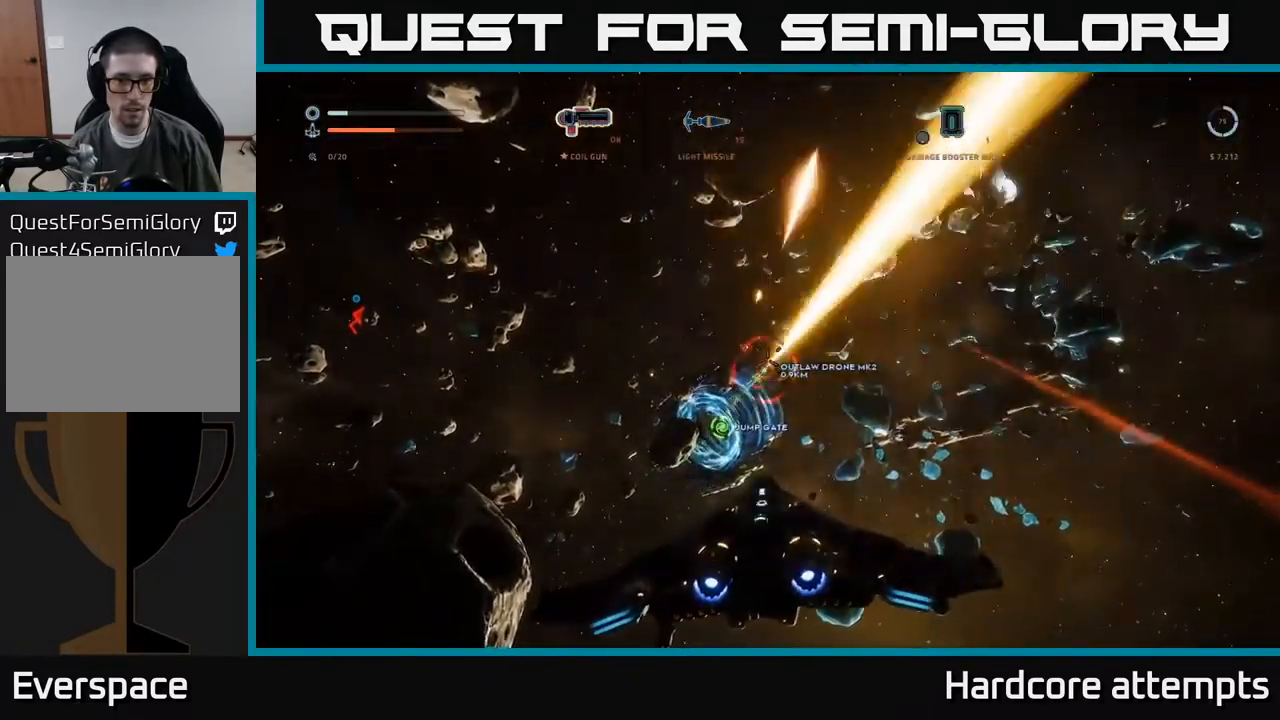
{"buttons": ["A"], "left_stick": "down-right", "right_stick": "center", "events": [[33, "R2", "down"], [117, "R2", "up"], [167, "A", "down"], [200, "R2", "down"], [233, "left_stick", "down"], [283, "R2", "up"], [367, "left_stick", "down-right"], [400, "R2", "down"], [483, "R2", "up"]]}
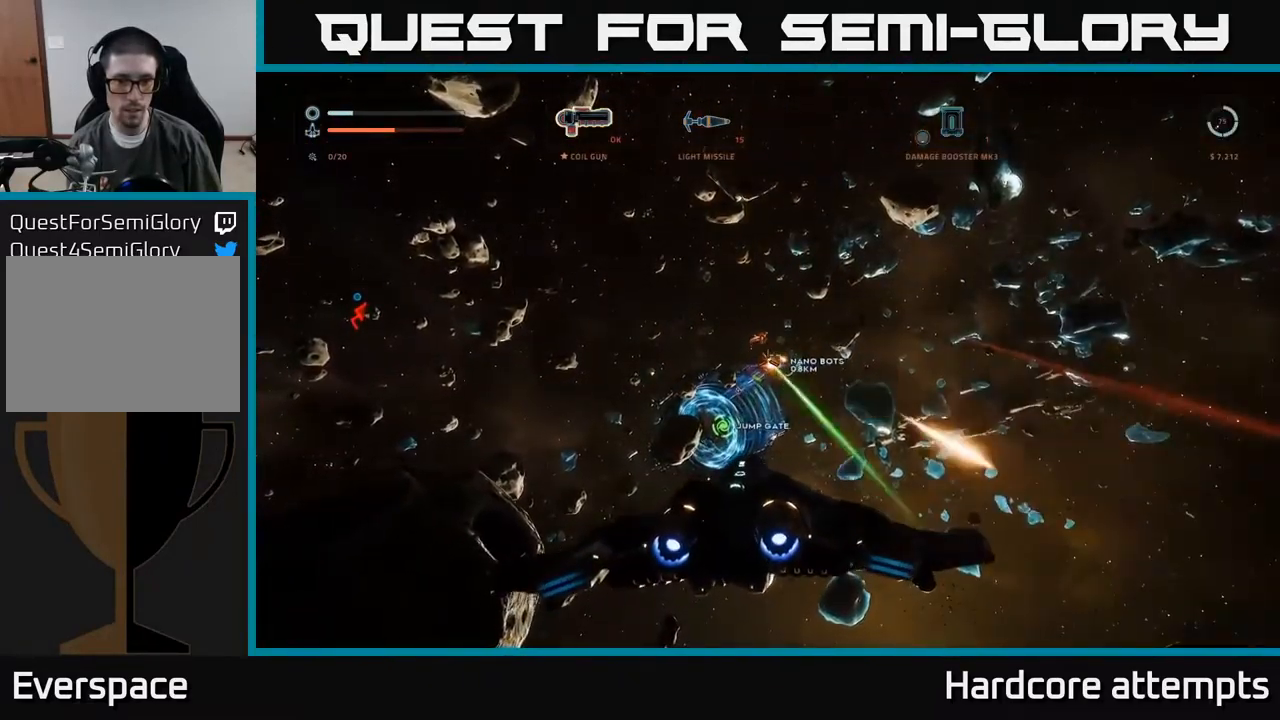
{"buttons": ["R2"], "left_stick": "right", "right_stick": "down", "events": [[117, "right_stick", "up-left"], [166, "left_stick", "right"], [216, "right_stick", "up"], [316, "right_stick", "center"], [333, "R1", "down"], [416, "R1", "up"], [499, "A", "up"], [516, "R2", "down"], [516, "right_stick", "down"]]}
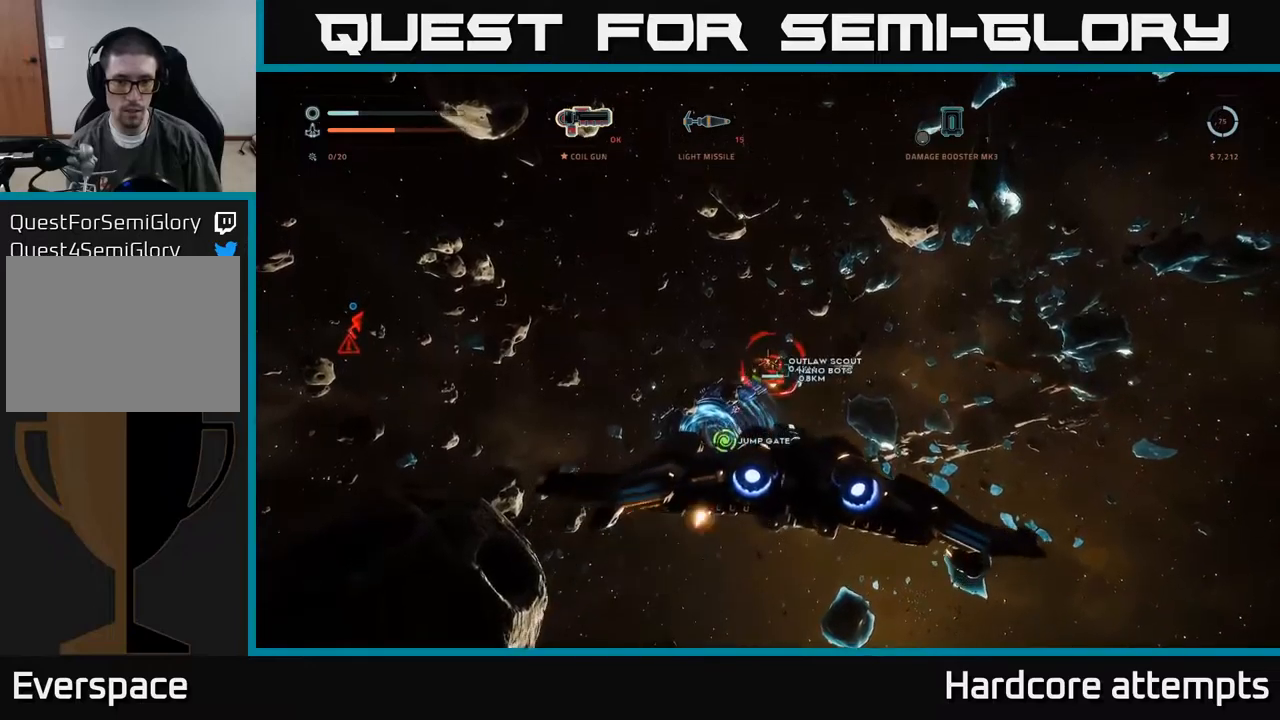
{"buttons": ["X", "R2"], "left_stick": "left", "right_stick": "center", "events": [[50, "X", "down"], [100, "R2", "up"], [117, "right_stick", "center"], [200, "R2", "down"], [267, "R2", "up"], [333, "left_stick", "left"], [367, "R2", "down"], [433, "R2", "up"], [500, "R2", "down"]]}
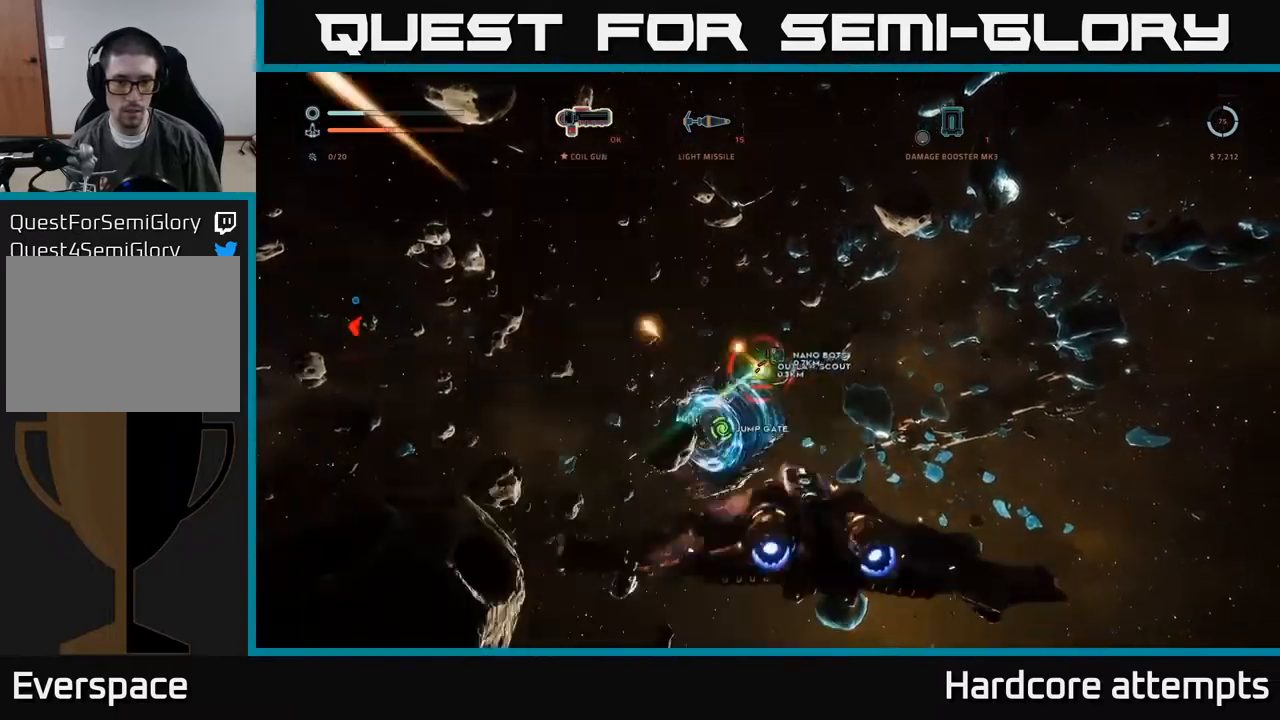
{"buttons": ["A", "R2"], "left_stick": "down", "right_stick": "center", "events": [[83, "R2", "up"], [167, "R2", "down"], [167, "left_stick", "down-left"], [250, "R2", "up"], [317, "X", "up"], [333, "R2", "down"], [333, "right_stick", "up-right"], [400, "R2", "up"], [467, "A", "down"], [483, "R2", "down"], [483, "left_stick", "down"], [500, "right_stick", "center"]]}
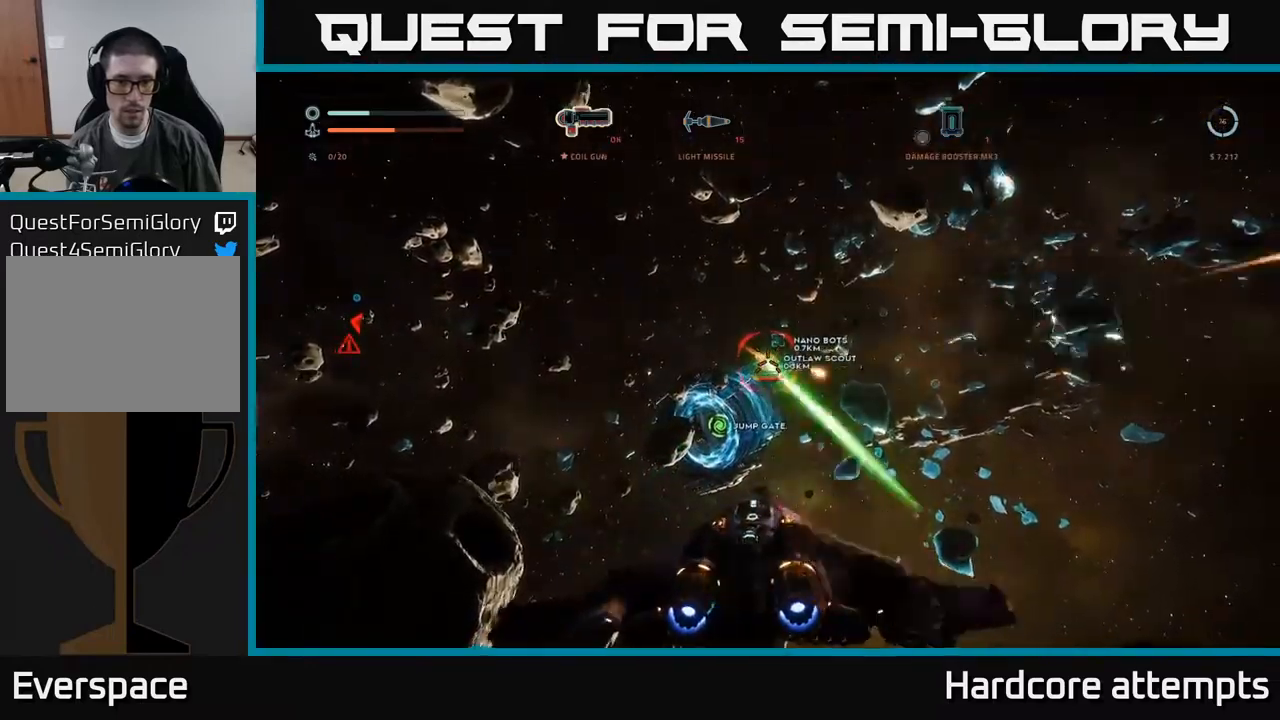
{"buttons": ["A", "R2"], "left_stick": "down-right", "right_stick": "center", "events": [[67, "R2", "up"], [117, "left_stick", "down-right"], [150, "R2", "down"], [167, "right_stick", "right"], [200, "R2", "up"], [267, "right_stick", "center"], [300, "B", "down"], [400, "B", "up"], [400, "R2", "down"]]}
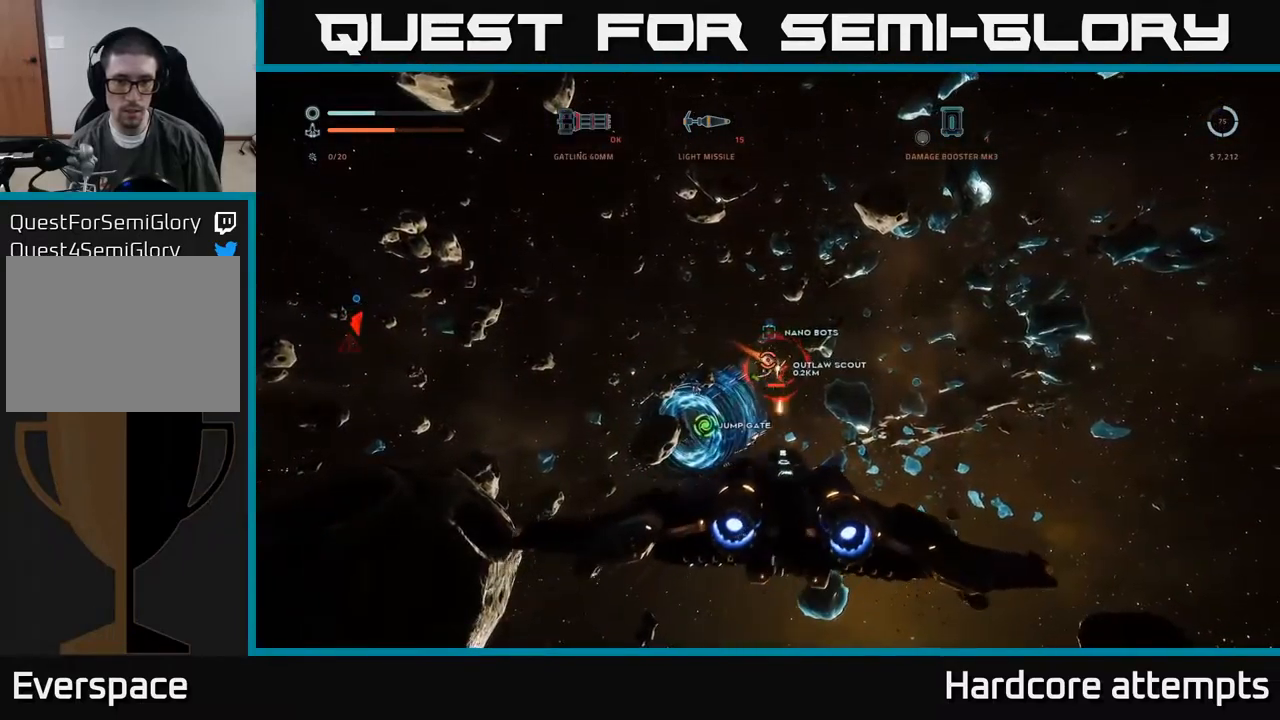
{"buttons": ["X", "R2"], "left_stick": "down", "right_stick": "center", "events": [[17, "right_stick", "down-left"], [150, "right_stick", "center"], [183, "A", "up"], [267, "X", "down"], [317, "right_stick", "down-right"], [400, "left_stick", "down"], [450, "right_stick", "center"]]}
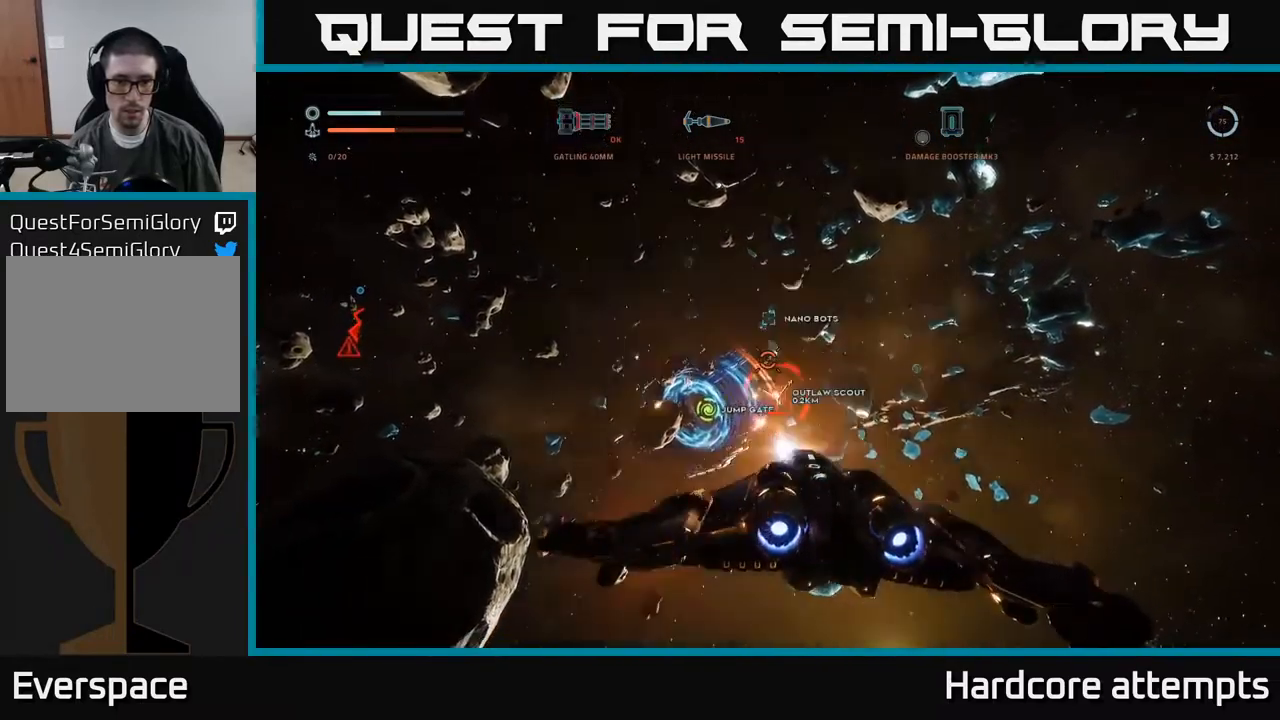
{"buttons": ["X", "R2"], "left_stick": "down", "right_stick": "right", "events": [[67, "left_stick", "down-left"], [400, "right_stick", "right"], [483, "left_stick", "down"]]}
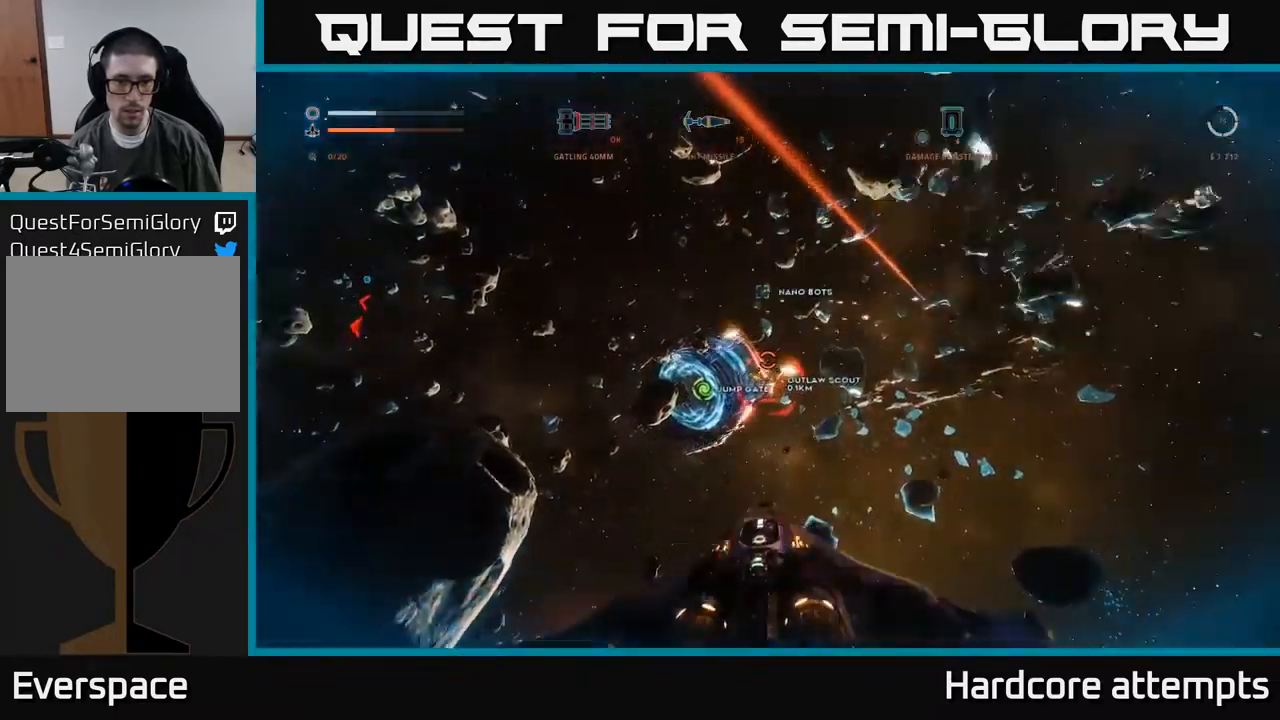
{"buttons": ["A", "R2"], "left_stick": "down-right", "right_stick": "center", "events": [[83, "right_stick", "center"], [133, "left_stick", "down-left"], [183, "X", "up"], [200, "right_stick", "up-right"], [300, "A", "down"], [483, "right_stick", "center"], [500, "left_stick", "down-right"]]}
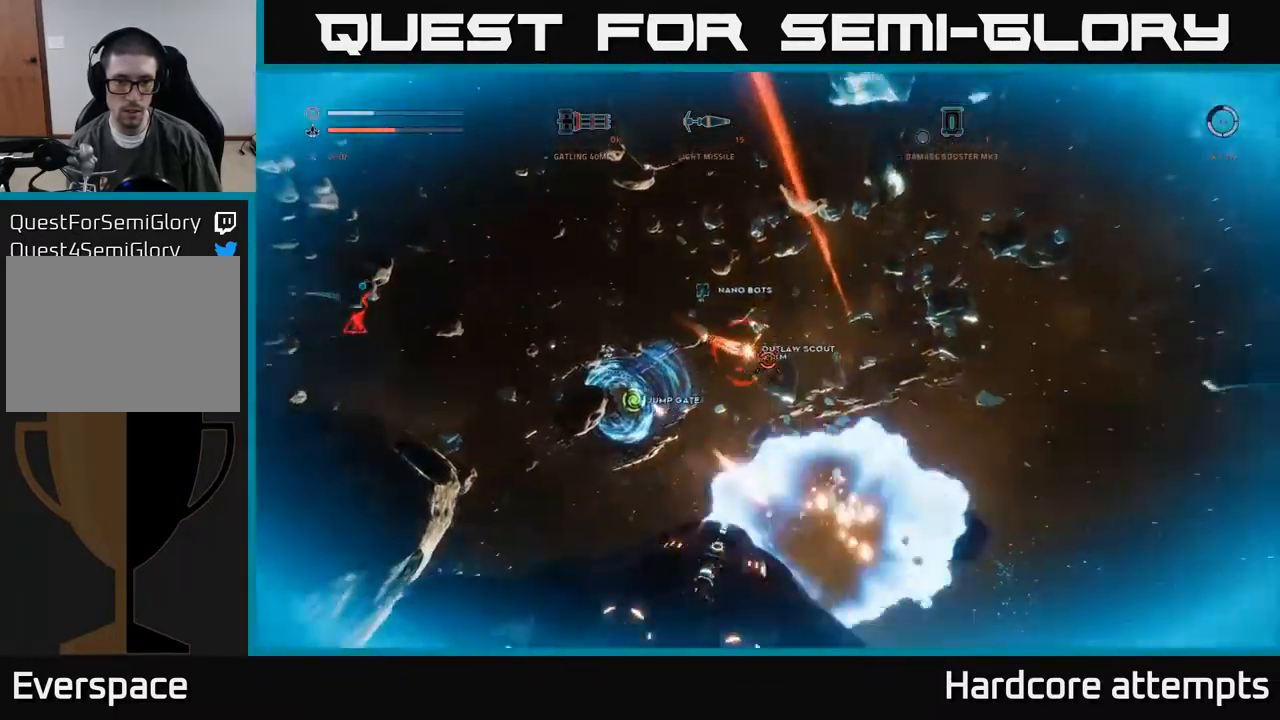
{"buttons": ["R2"], "left_stick": "down-right", "right_stick": "center", "events": [[167, "right_stick", "down-left"], [350, "right_stick", "center"], [417, "A", "up"]]}
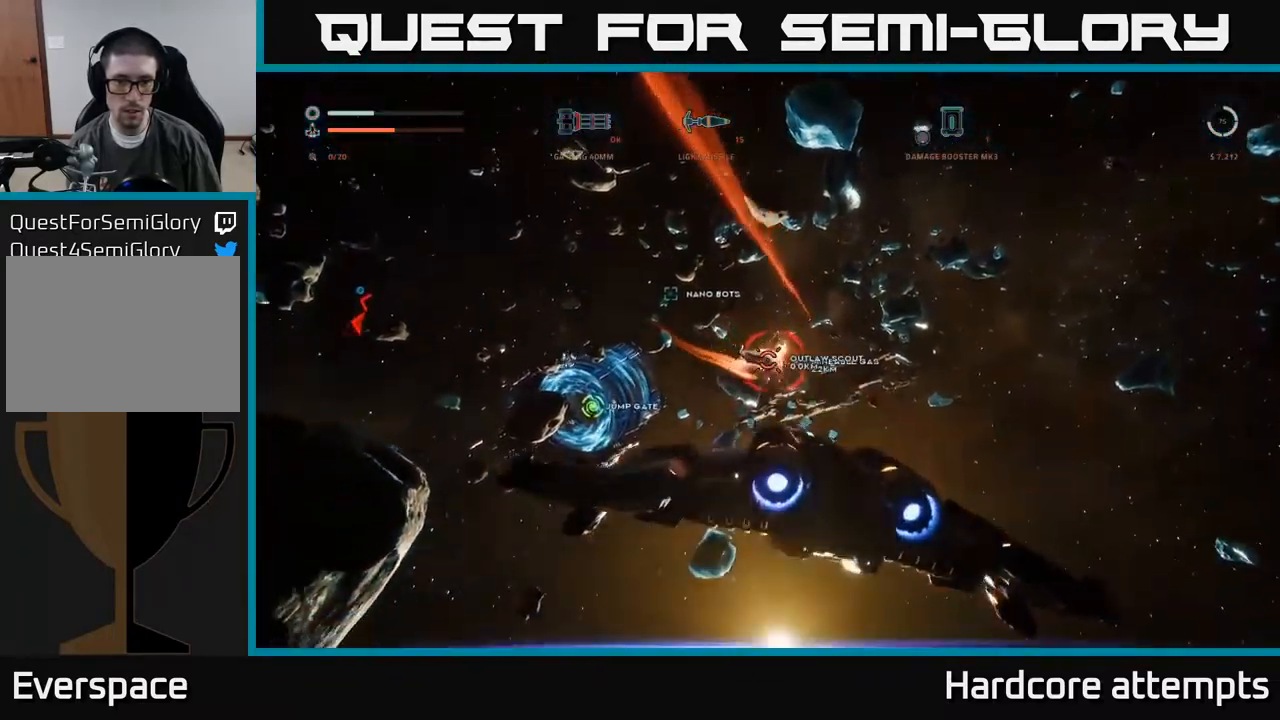
{"buttons": ["X", "L1"], "left_stick": "up", "right_stick": "left", "events": [[83, "right_stick", "right"], [233, "right_stick", "up"], [250, "L1", "down"], [267, "left_stick", "up-right"], [317, "left_stick", "up"], [333, "X", "down"], [333, "right_stick", "left"], [383, "R2", "up"]]}
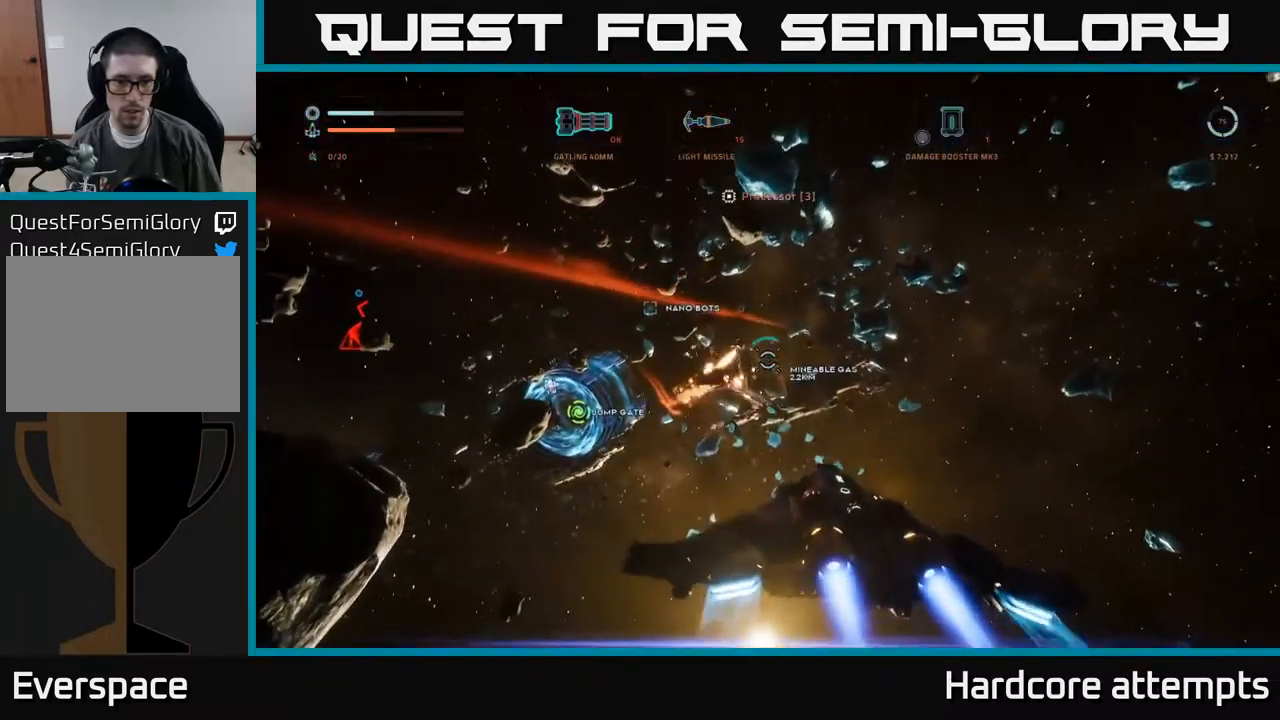
{"buttons": ["A"], "left_stick": "up-right", "right_stick": "center", "events": [[283, "L1", "up"], [300, "left_stick", "up-right"], [300, "right_stick", "center"], [333, "X", "up"], [400, "A", "down"]]}
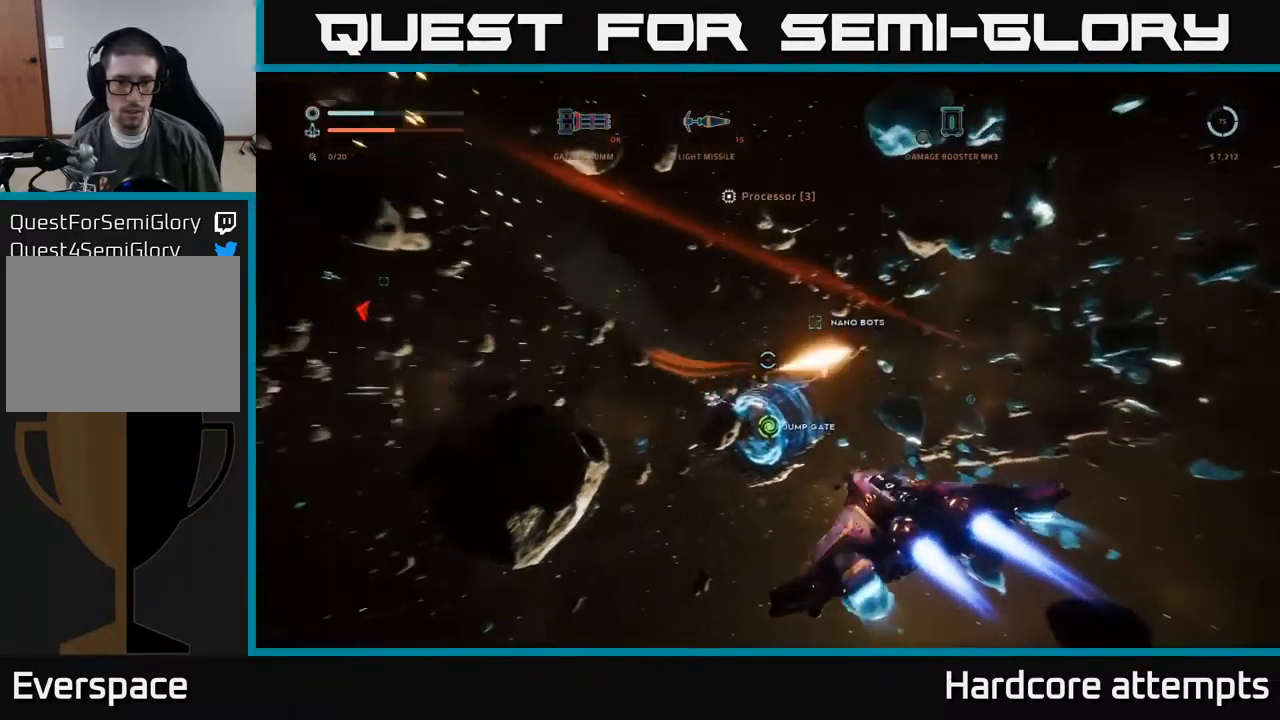
{"buttons": ["A", "L1"], "left_stick": "up-right", "right_stick": "down-right"}
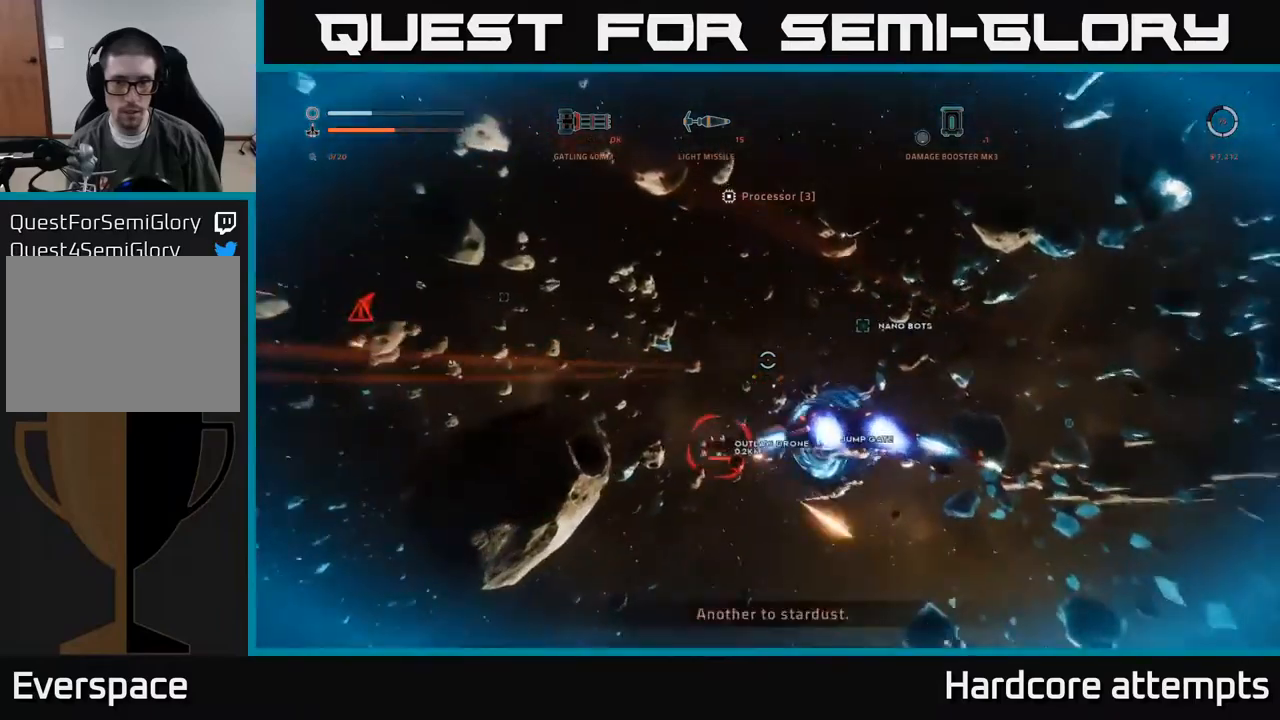
{"buttons": ["A", "L1"], "left_stick": "up-right", "right_stick": "down-left", "events": [[67, "right_stick", "center"], [417, "right_stick", "down-left"]]}
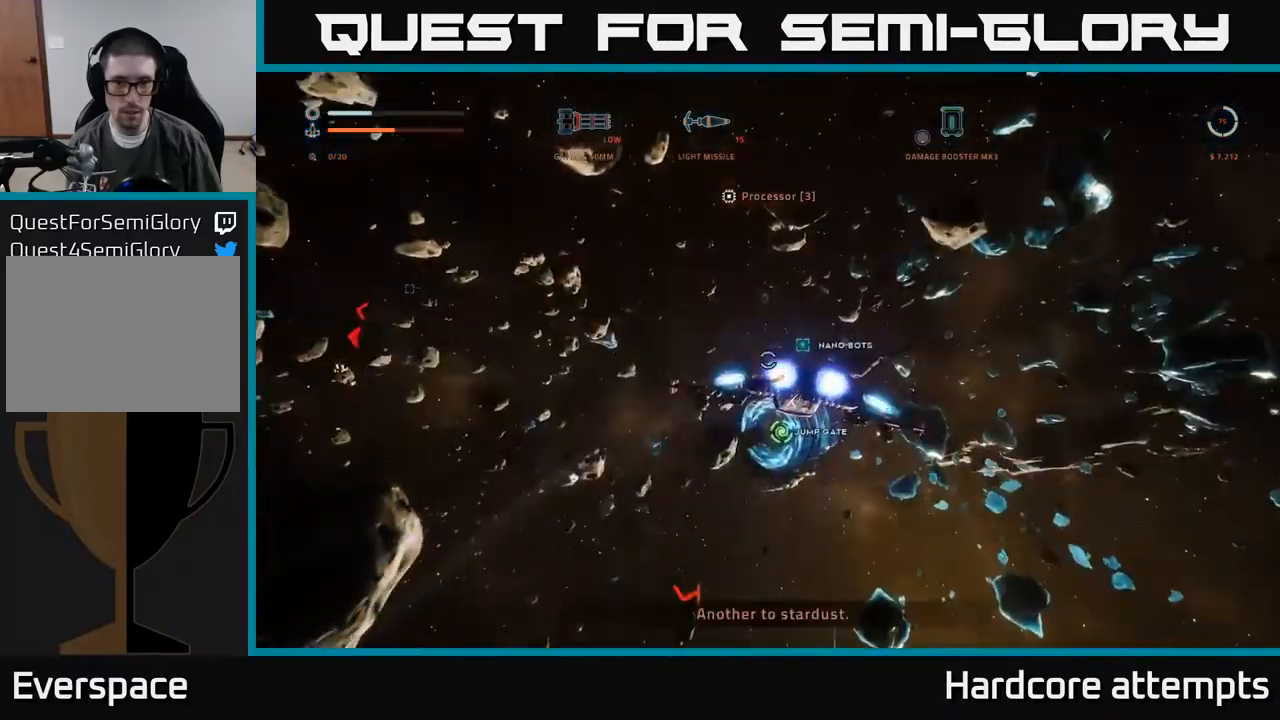
{"buttons": ["X"], "left_stick": "left", "right_stick": "left", "events": [[34, "A", "up"], [117, "X", "down"], [167, "right_stick", "left"], [317, "L1", "up"], [434, "left_stick", "up-left"], [484, "left_stick", "left"]]}
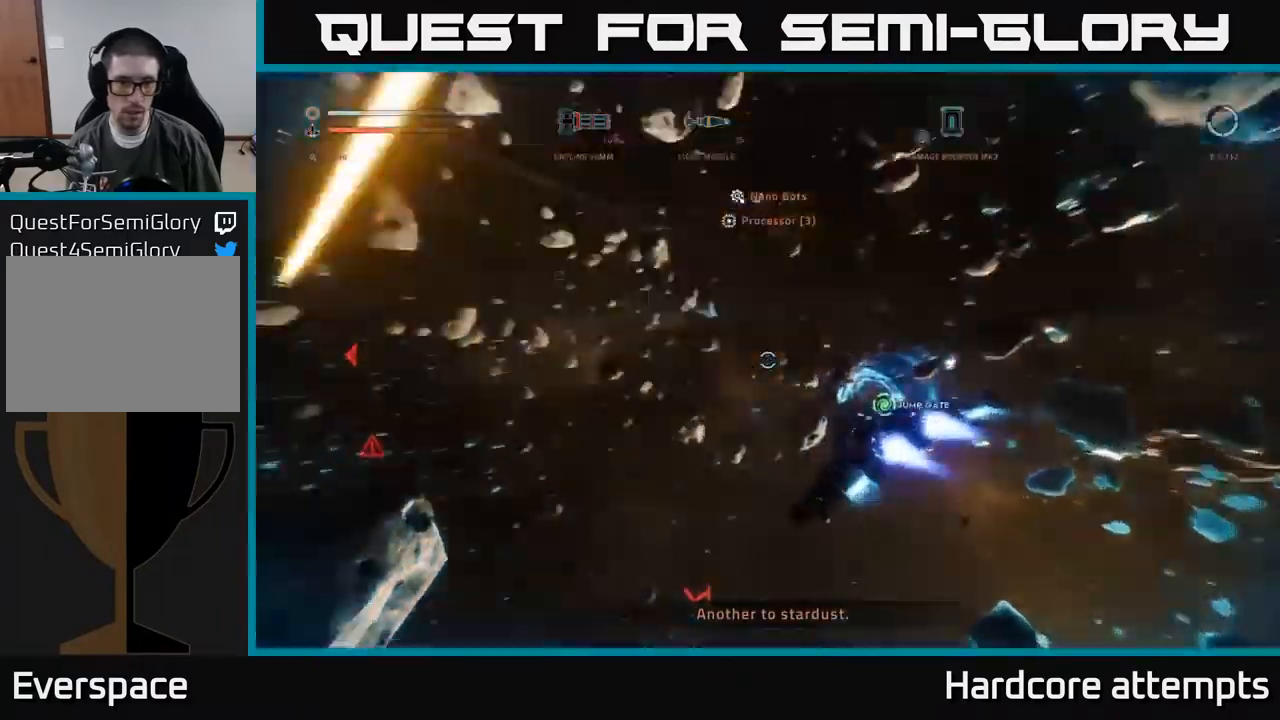
{"buttons": ["X"], "left_stick": "left", "right_stick": "down-left", "events": [[284, "right_stick", "down-left"], [317, "B", "down"], [400, "B", "up"]]}